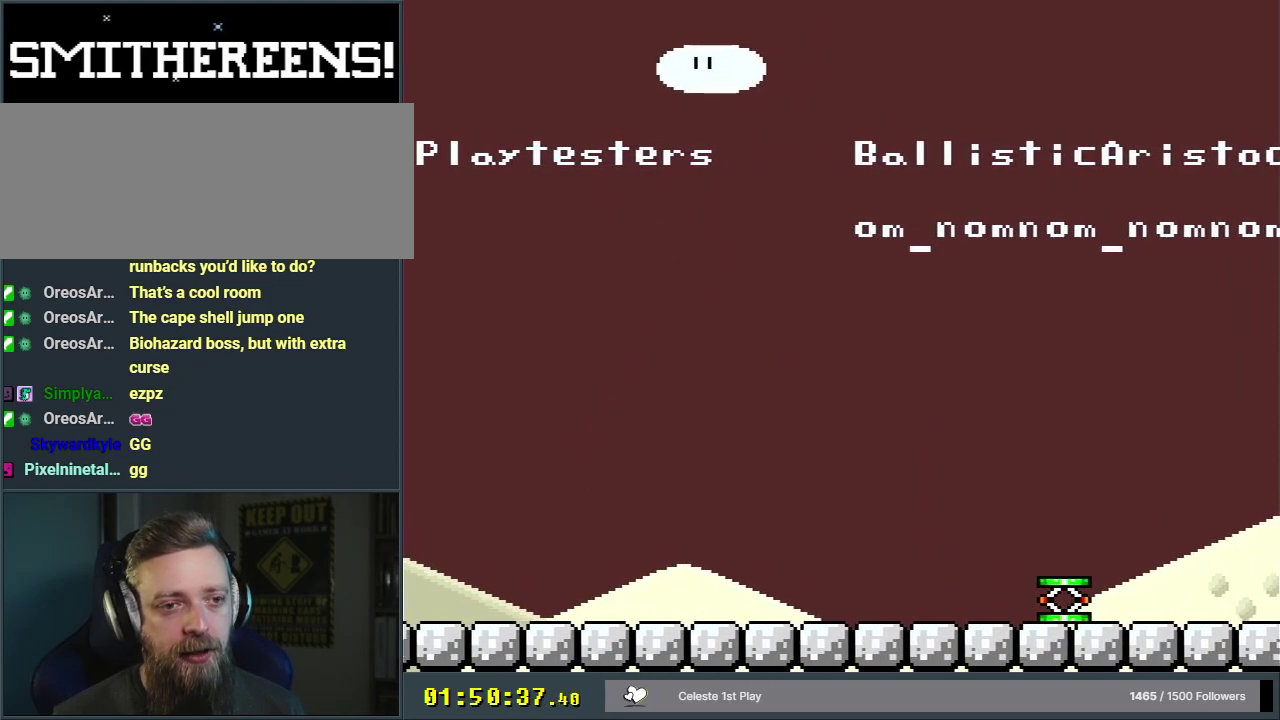
Gameplay with a controller (Nintendo layout); each line is a JSON object with the inputs held at the frame after it (dt_ms = milliseconds from this image to that frame). "events" lists button and stick changes between this image and that frame as [ms after this image, input, new state], when the widget could be followed in between. Not read: L3 R3.
{"dt_ms": 700, "buttons": ["Y"], "events": [[483, "DPAD_LEFT", "down"], [617, "B", "up"], [683, "DPAD_LEFT", "up"]]}
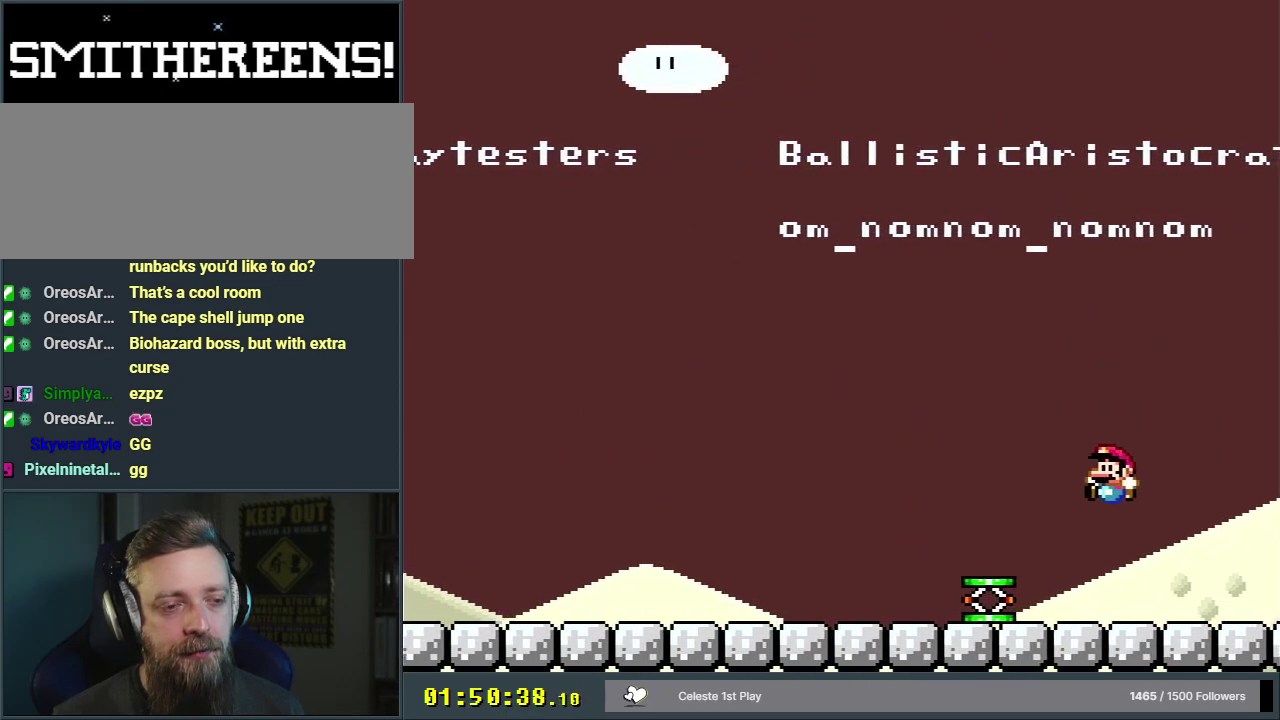
{"dt_ms": 300, "buttons": ["Y", "DPAD_LEFT"], "events": [[83, "DPAD_LEFT", "down"]]}
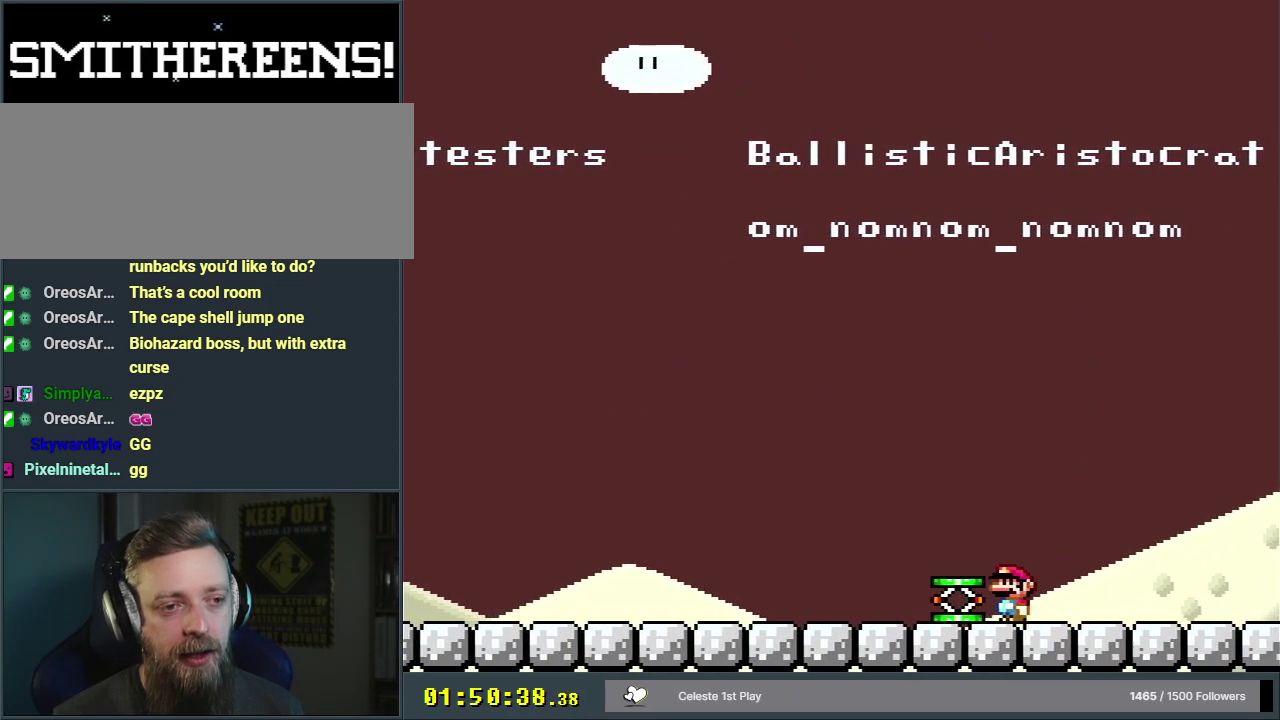
{"dt_ms": 500, "buttons": ["B", "Y", "DPAD_LEFT"], "events": [[333, "B", "down"]]}
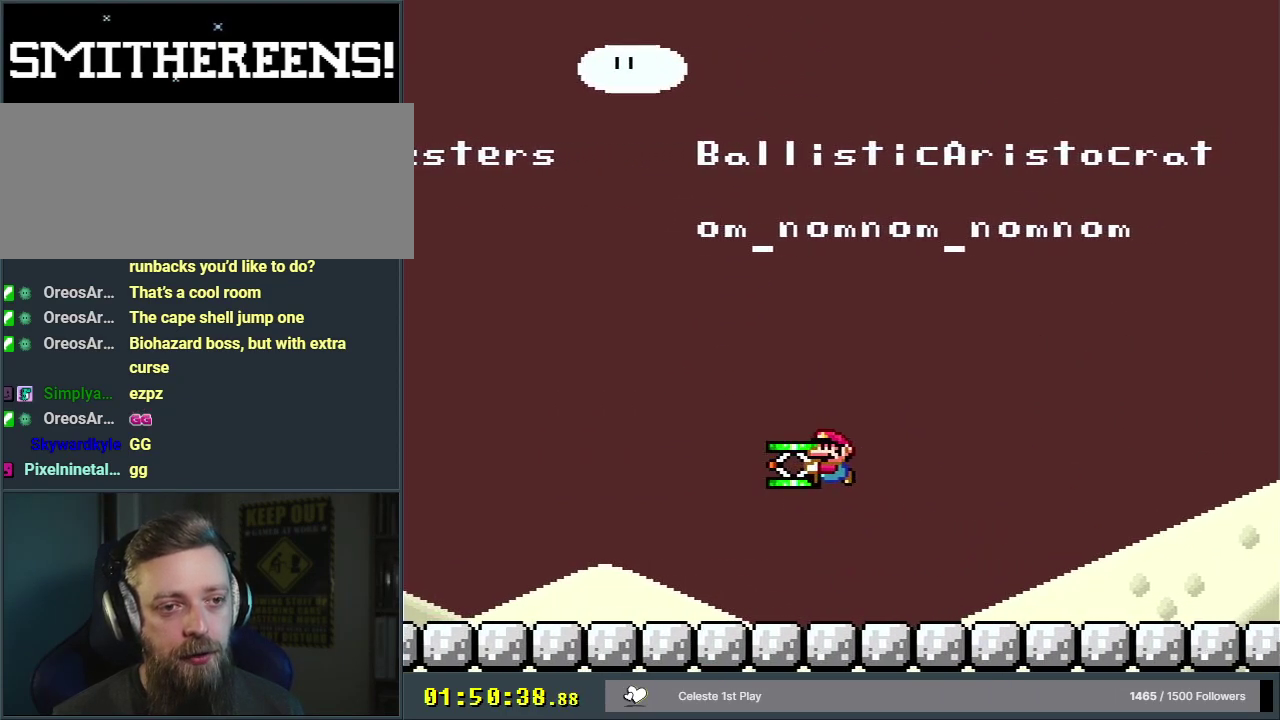
{"dt_ms": 300, "buttons": ["B", "Y"], "events": [[250, "DPAD_LEFT", "up"]]}
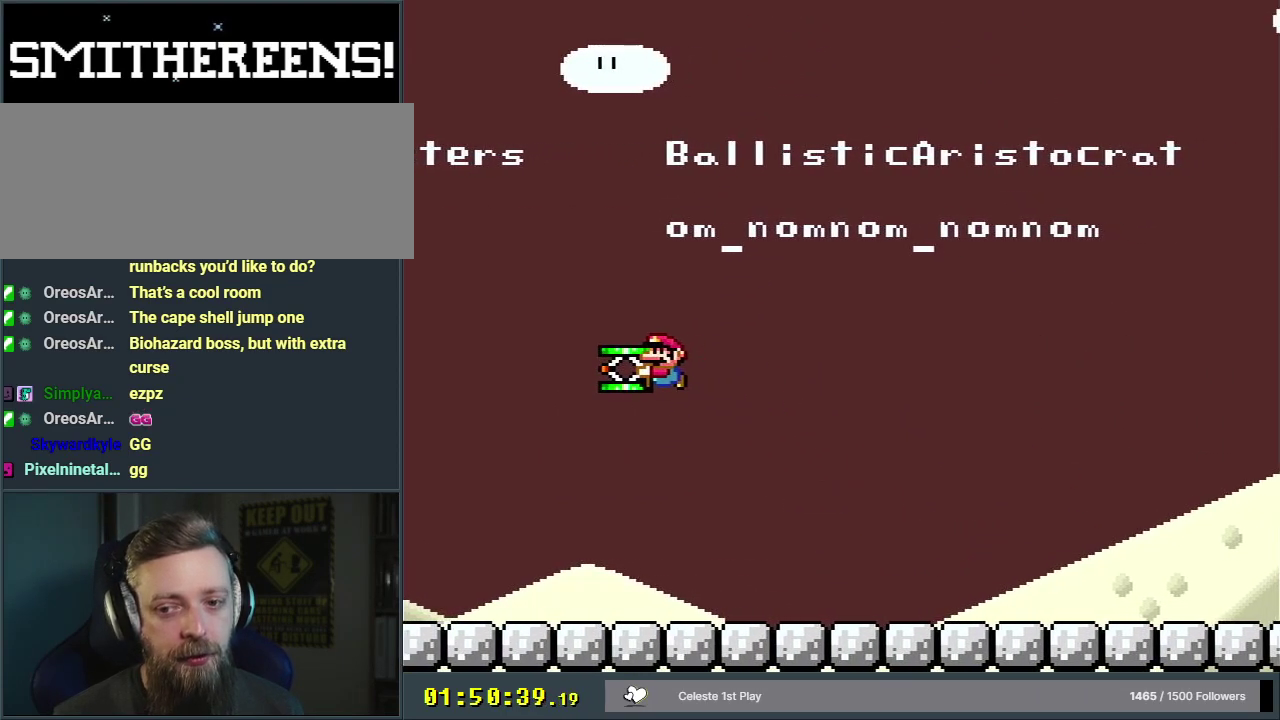
{"dt_ms": 300, "buttons": ["Y", "DPAD_RIGHT"], "events": [[100, "B", "up"], [250, "DPAD_RIGHT", "down"]]}
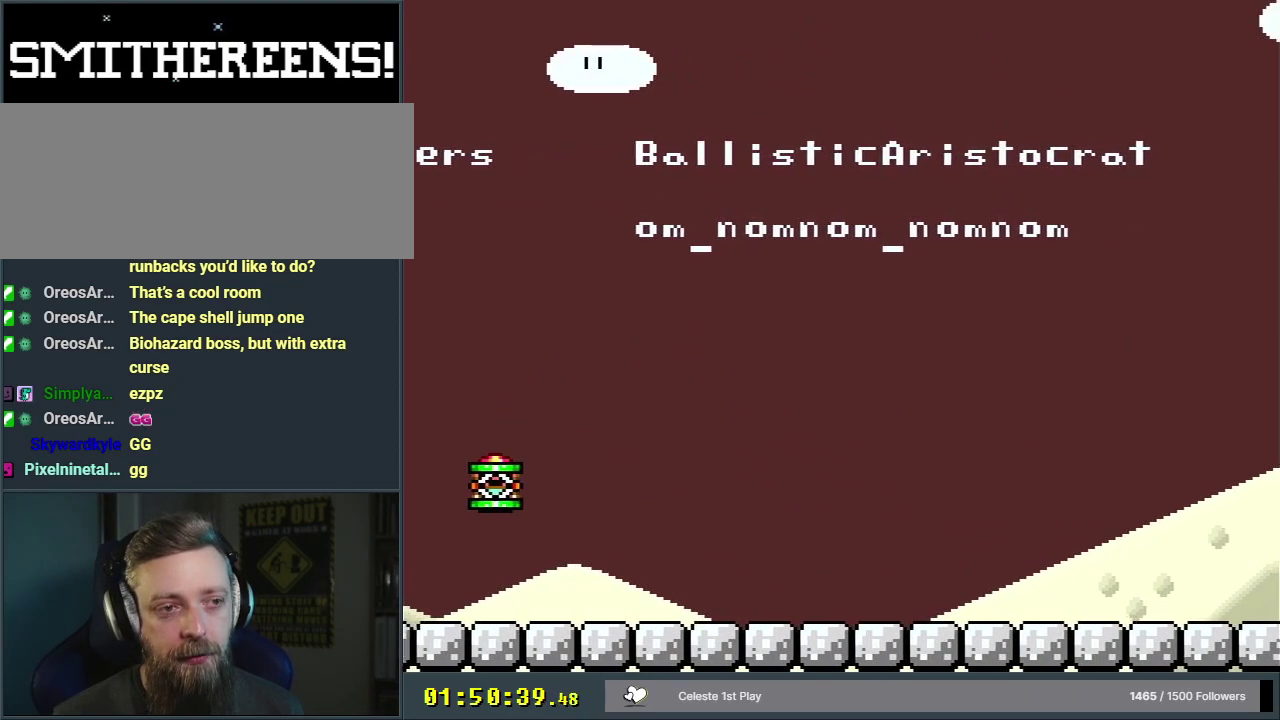
{"dt_ms": 400, "buttons": ["Y", "DPAD_RIGHT"], "events": []}
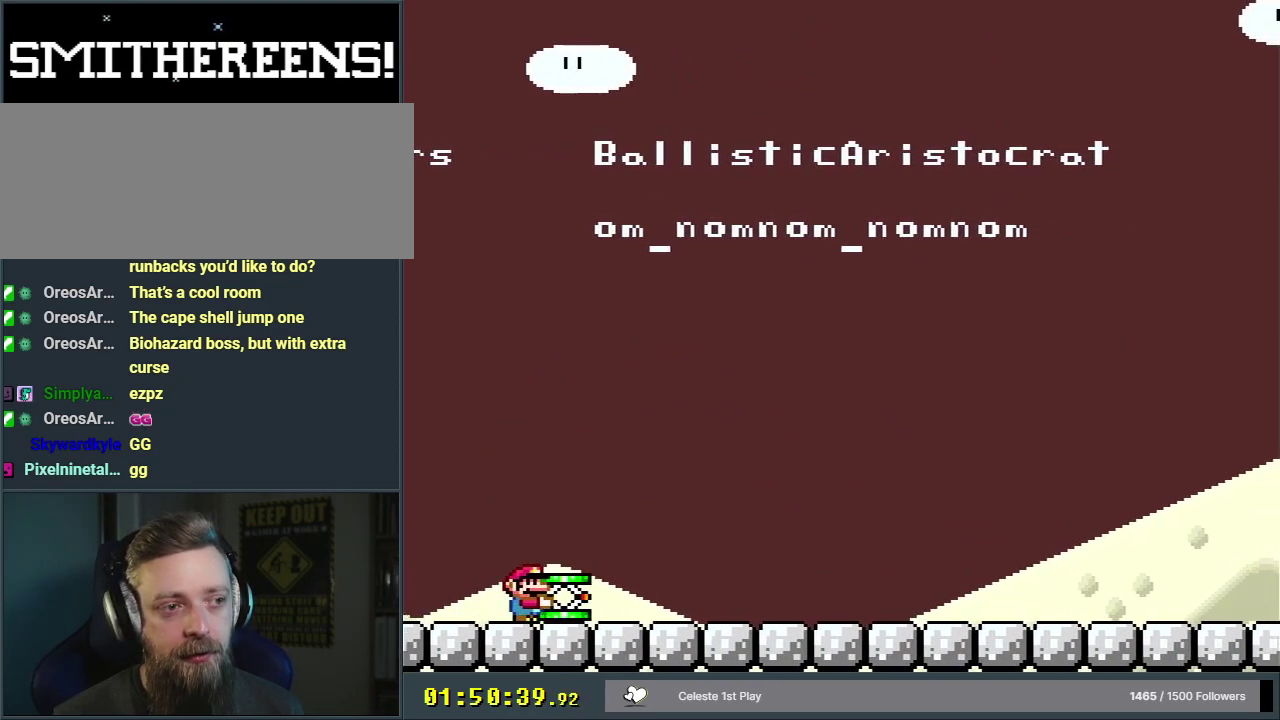
{"dt_ms": 700, "buttons": ["B", "DPAD_UP", "DPAD_RIGHT"], "events": [[250, "B", "down"], [250, "DPAD_LEFT", "down"], [250, "DPAD_RIGHT", "up"], [300, "DPAD_LEFT", "up"], [633, "DPAD_RIGHT", "down"], [650, "DPAD_UP", "down"], [650, "Y", "up"]]}
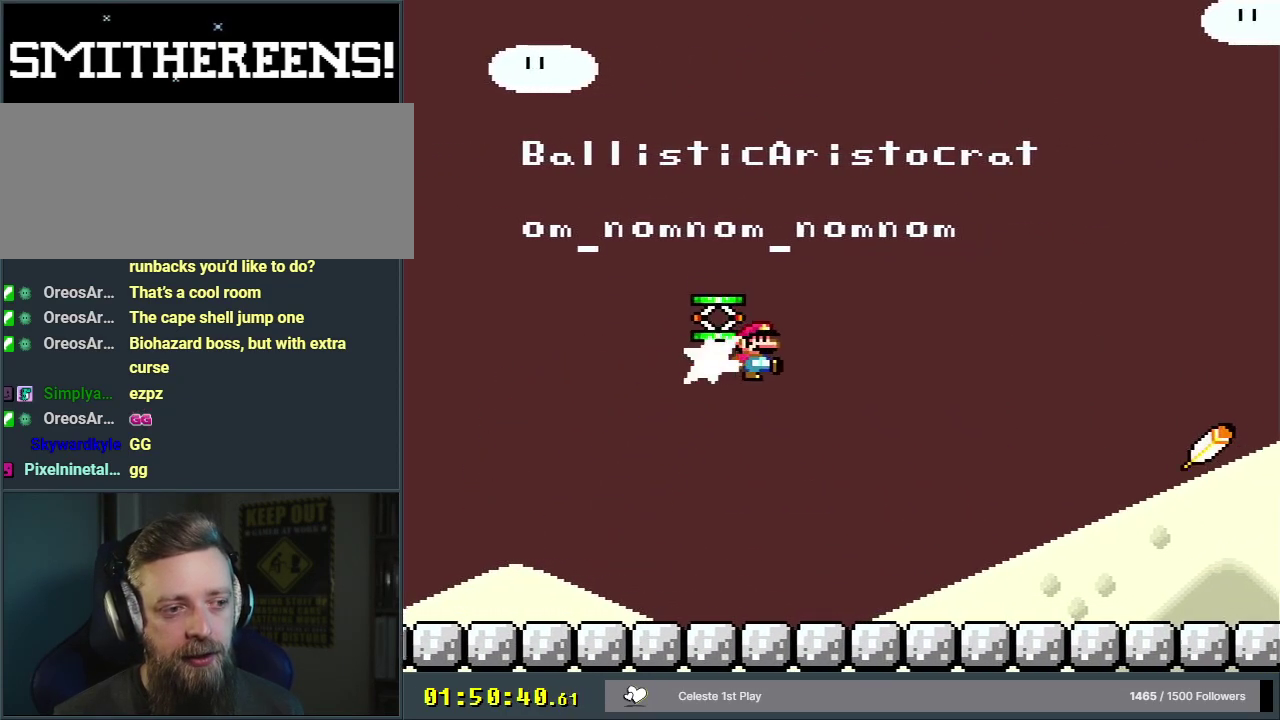
{"dt_ms": 400, "buttons": ["B", "Y"], "events": [[133, "Y", "down"], [367, "DPAD_RIGHT", "up"], [367, "DPAD_UP", "up"]]}
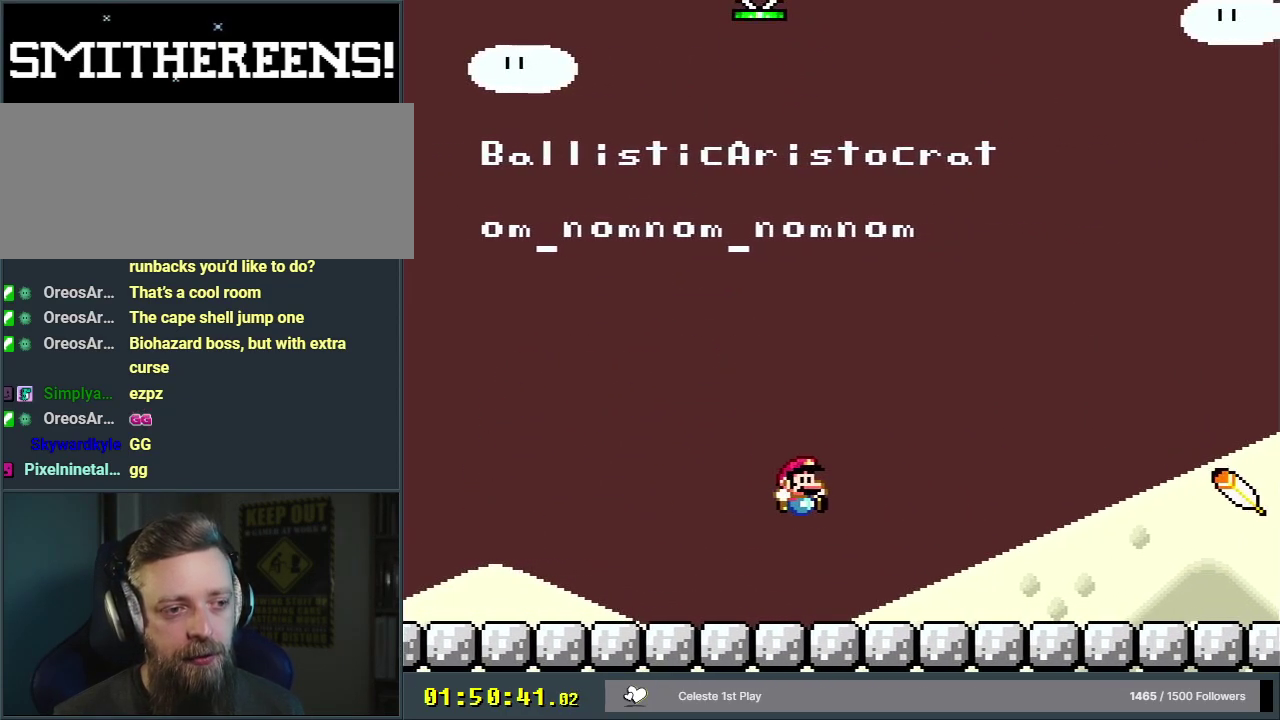
{"dt_ms": 400, "buttons": ["Y", "DPAD_UP", "DPAD_RIGHT"], "events": [[50, "DPAD_RIGHT", "down"], [83, "DPAD_UP", "down"], [317, "B", "up"]]}
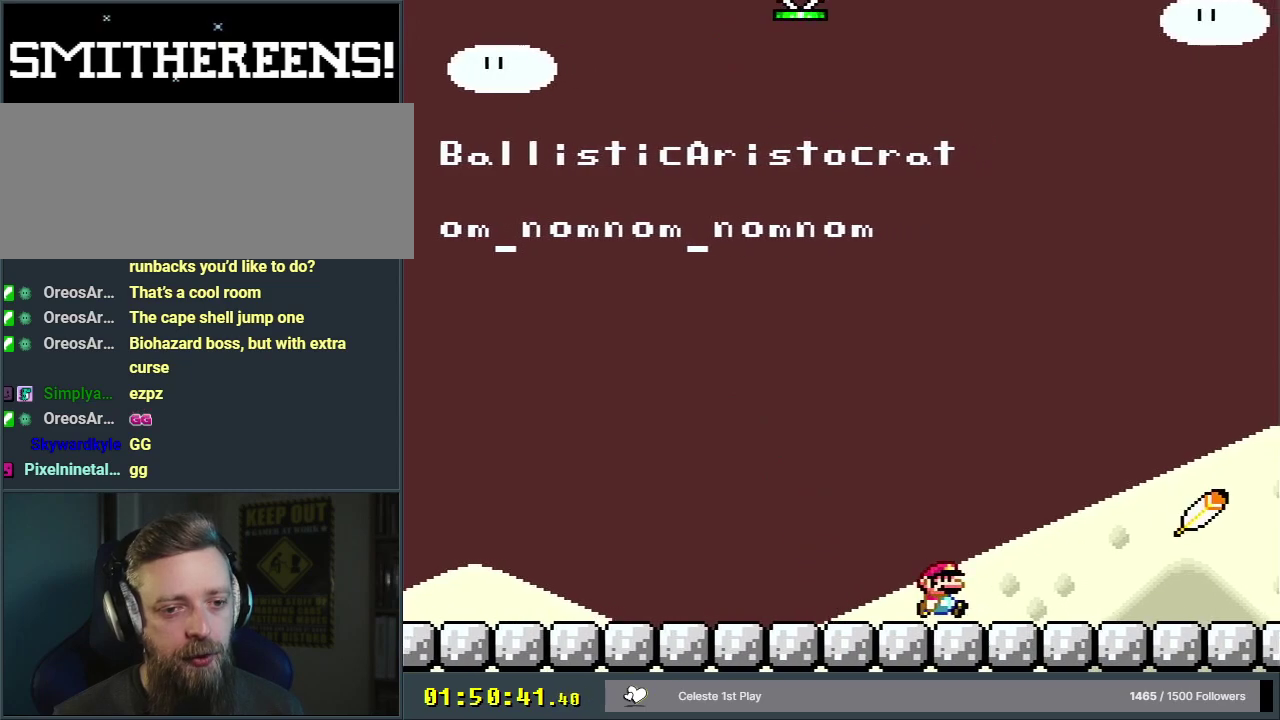
{"dt_ms": 300, "buttons": ["B", "Y", "DPAD_RIGHT"], "events": [[283, "B", "down"], [300, "DPAD_UP", "up"]]}
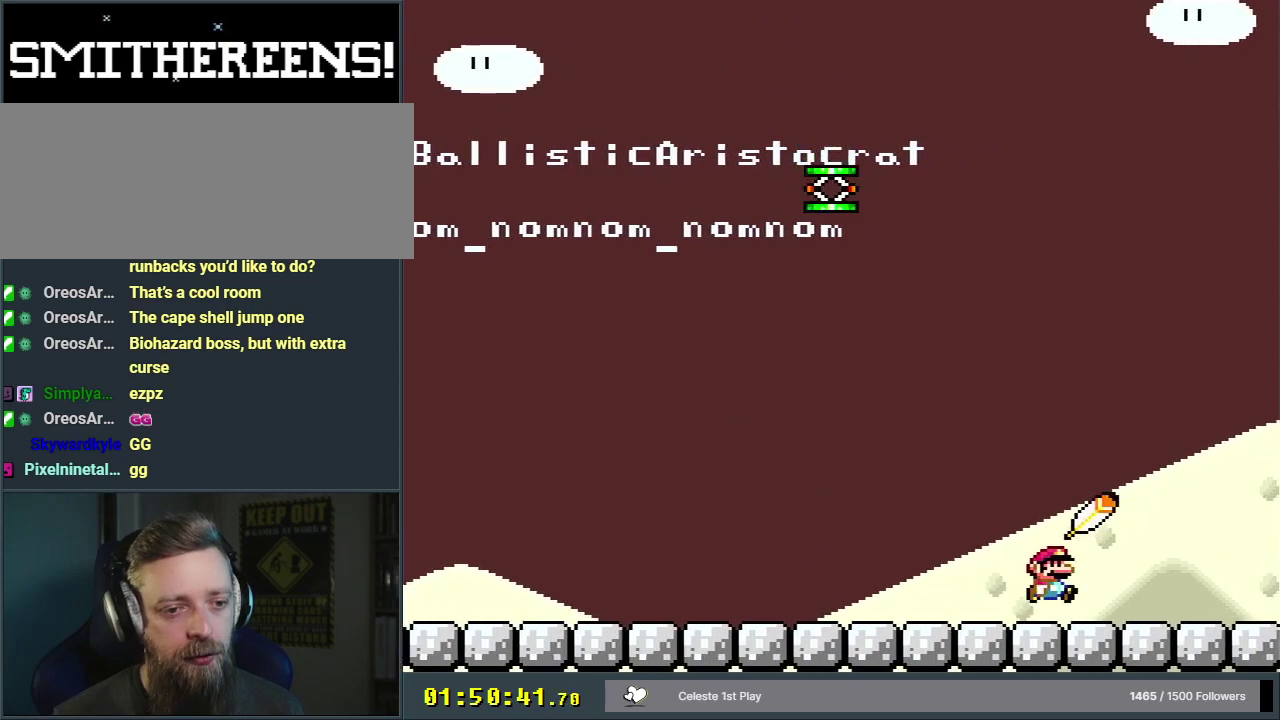
{"dt_ms": 500, "buttons": ["Y", "DPAD_LEFT"], "events": [[33, "DPAD_RIGHT", "up"], [67, "B", "up"], [467, "DPAD_LEFT", "down"]]}
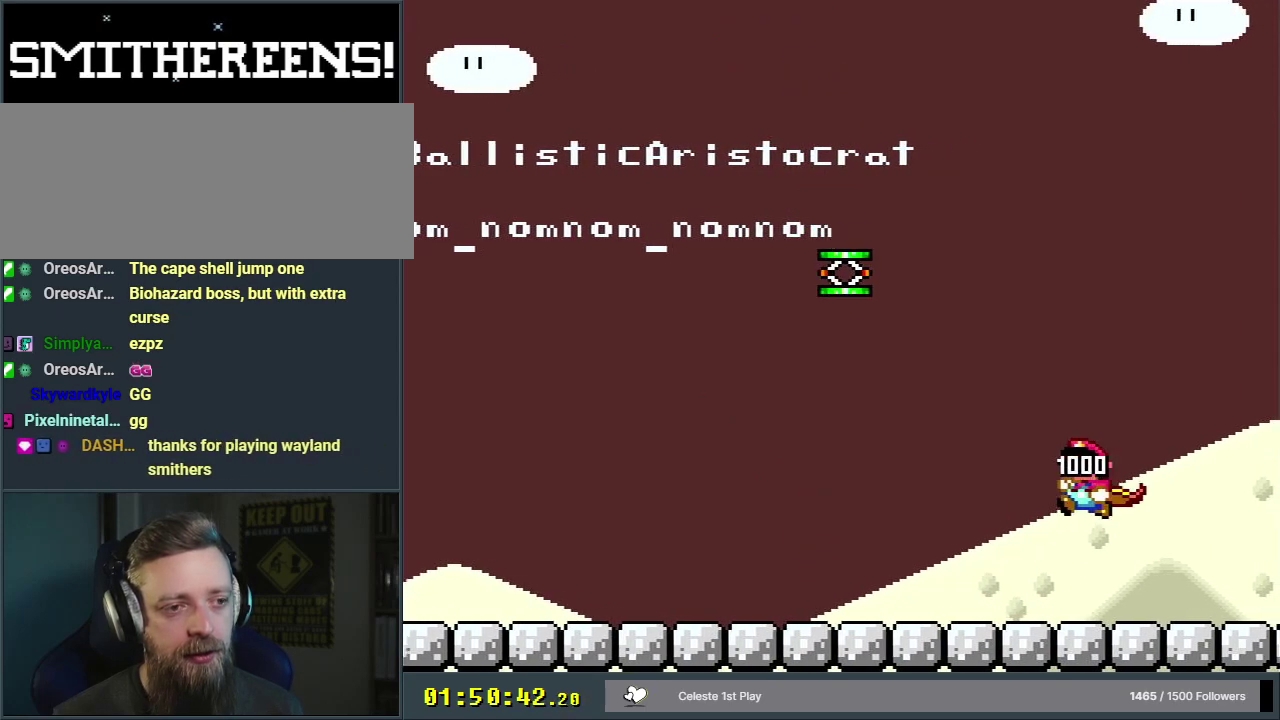
{"dt_ms": 700, "buttons": ["Y", "DPAD_LEFT"], "events": []}
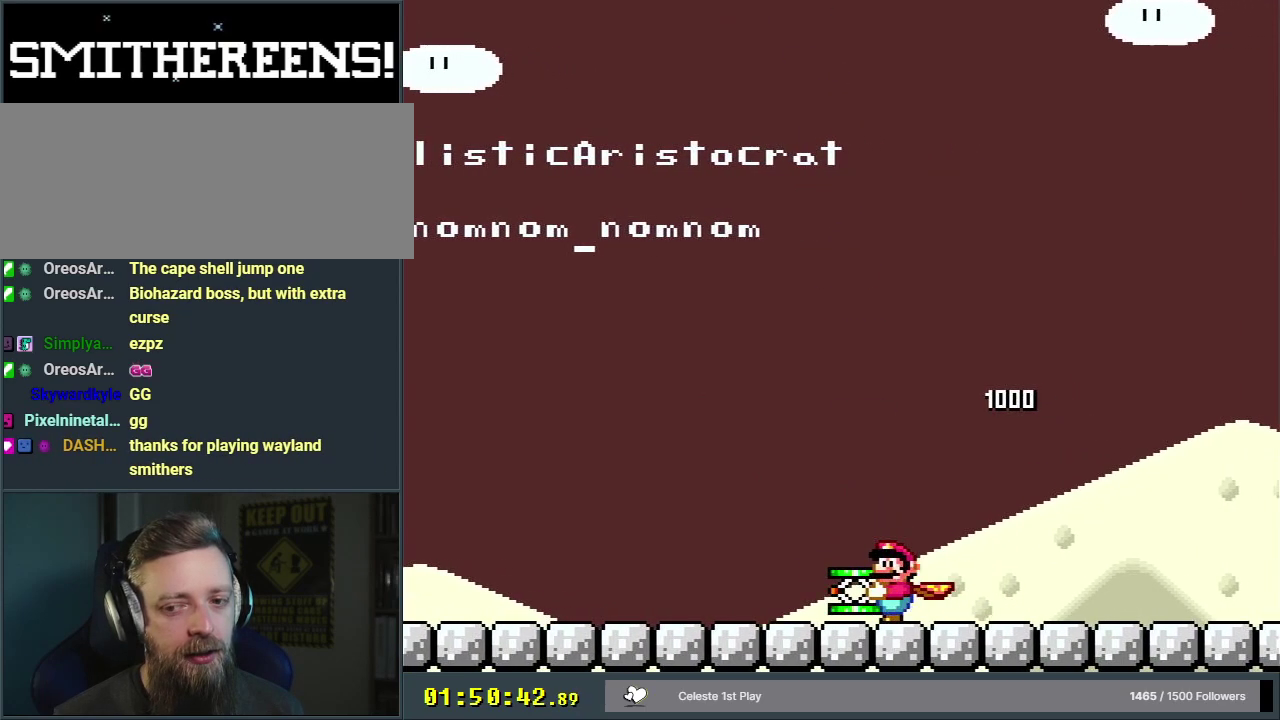
{"dt_ms": 500, "buttons": ["Y", "DPAD_LEFT"], "events": []}
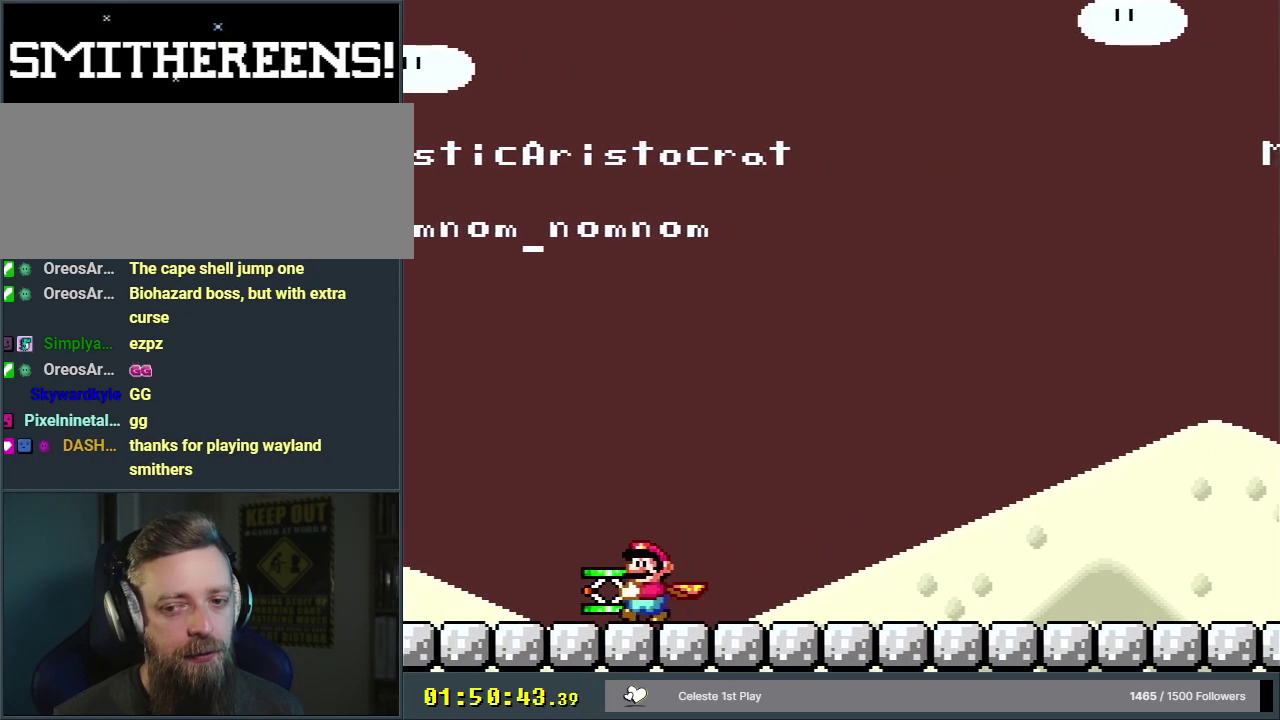
{"dt_ms": 700, "buttons": ["Y", "DPAD_UP", "DPAD_RIGHT"], "events": [[250, "DPAD_LEFT", "up"], [300, "DPAD_RIGHT", "down"], [683, "DPAD_UP", "down"]]}
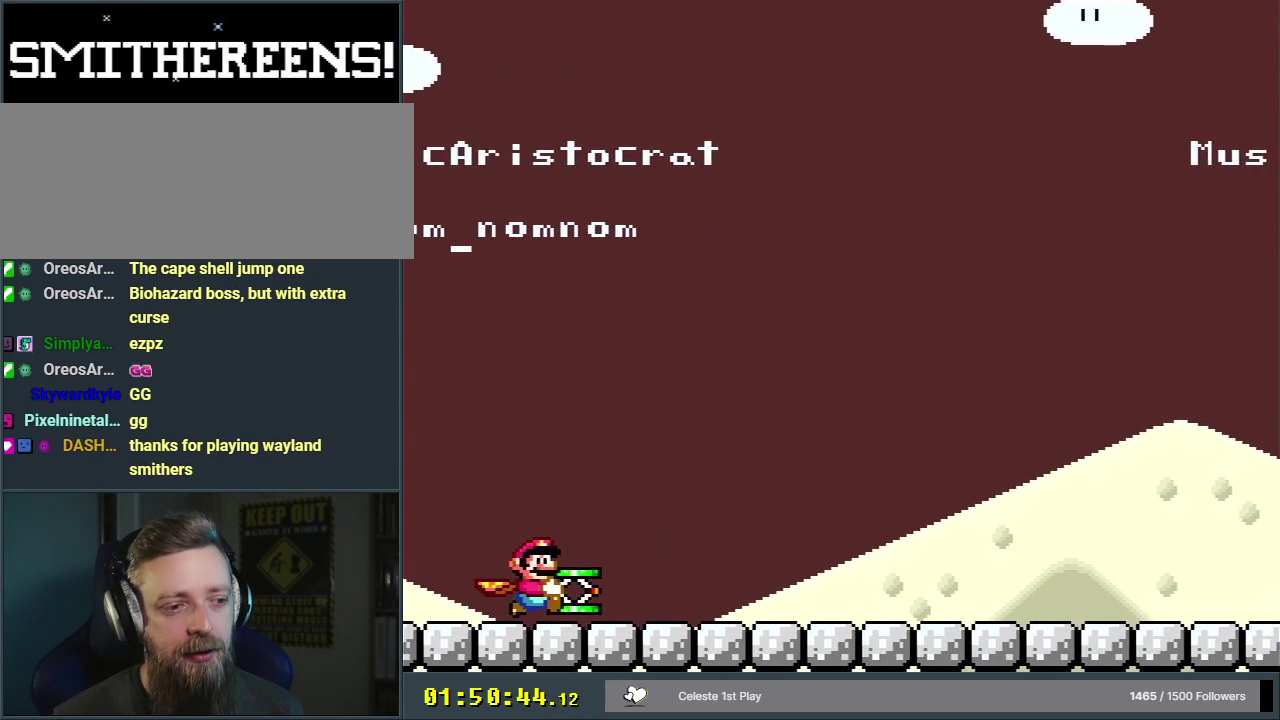
{"dt_ms": 300, "buttons": ["Y", "DPAD_LEFT"], "events": [[300, "DPAD_LEFT", "down"], [300, "DPAD_RIGHT", "up"], [300, "DPAD_UP", "up"]]}
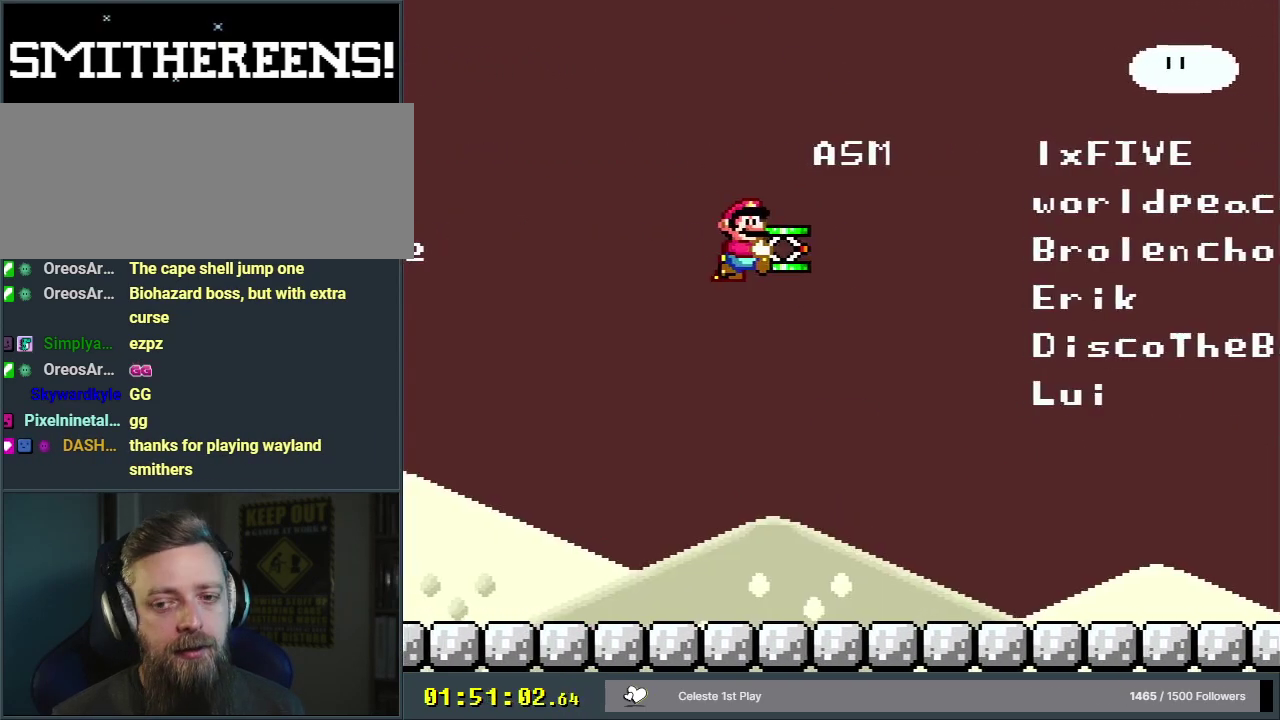
{"dt_ms": 300, "buttons": ["Y"], "events": [[250, "DPAD_LEFT", "up"]]}
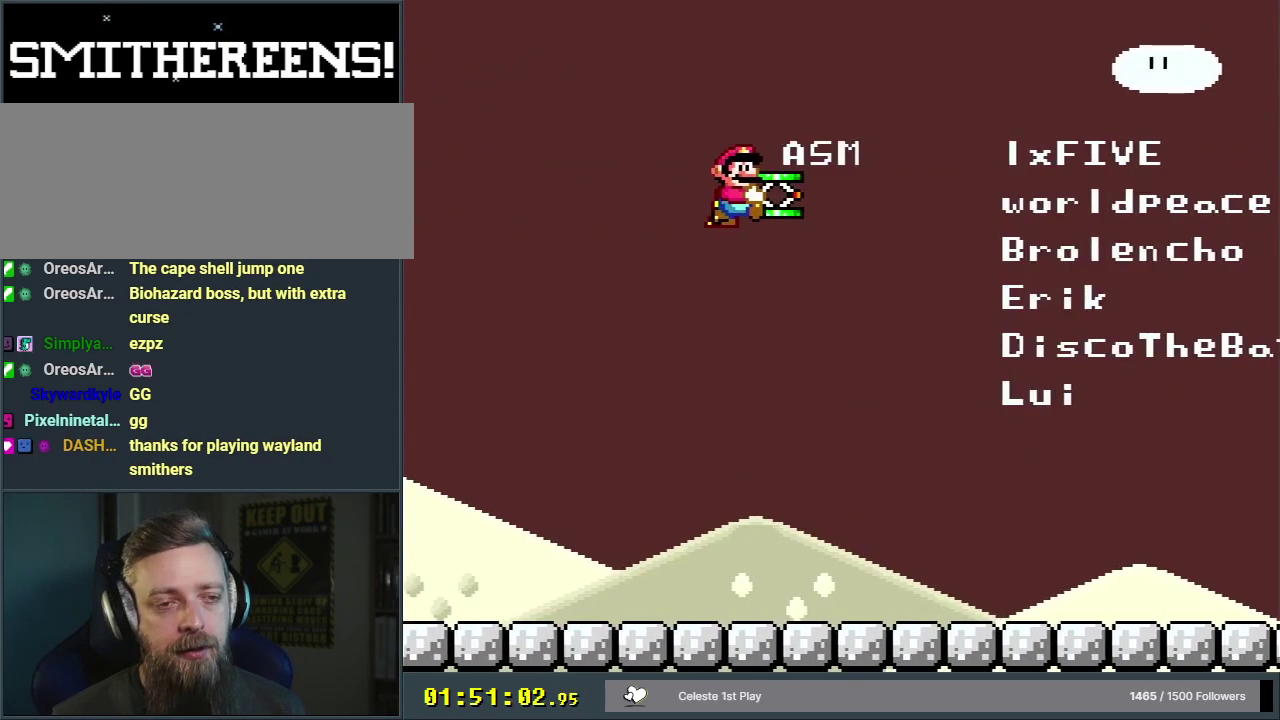
{"dt_ms": 700, "buttons": ["Y", "DPAD_LEFT"], "events": [[383, "DPAD_LEFT", "down"]]}
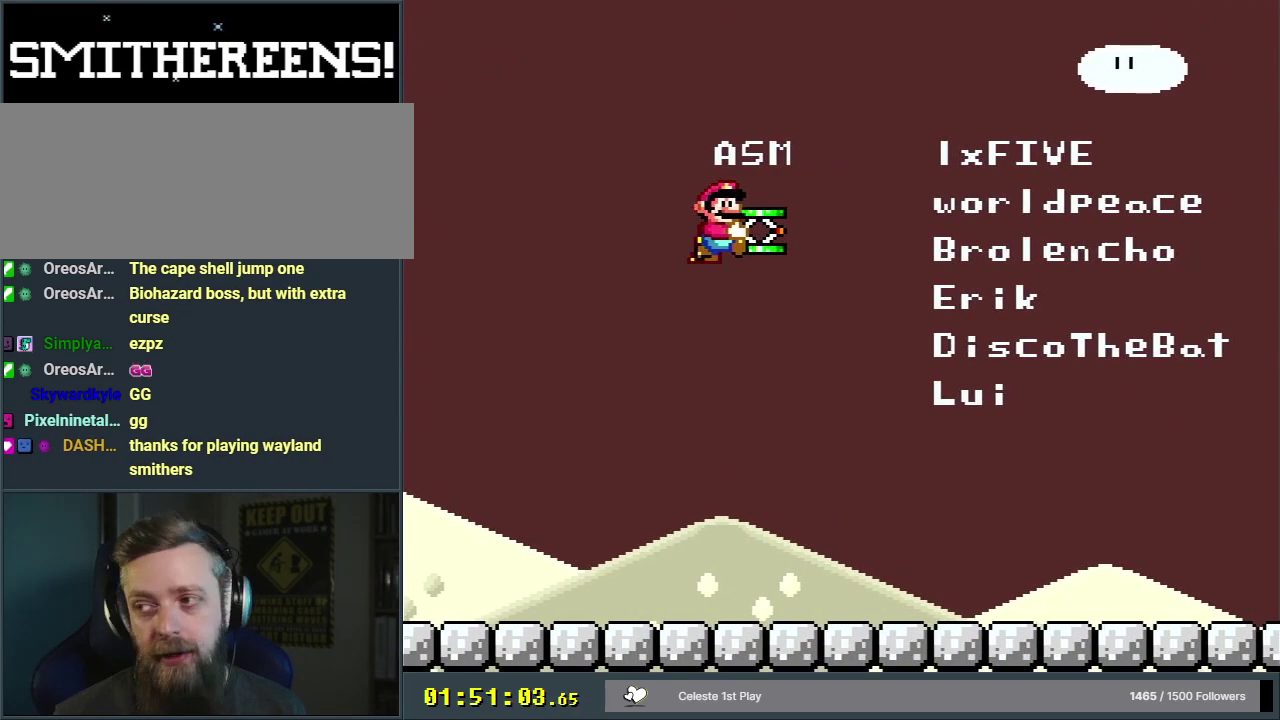
{"dt_ms": 700, "buttons": ["Y", "DPAD_LEFT"], "events": [[200, "DPAD_LEFT", "up"], [667, "DPAD_LEFT", "down"]]}
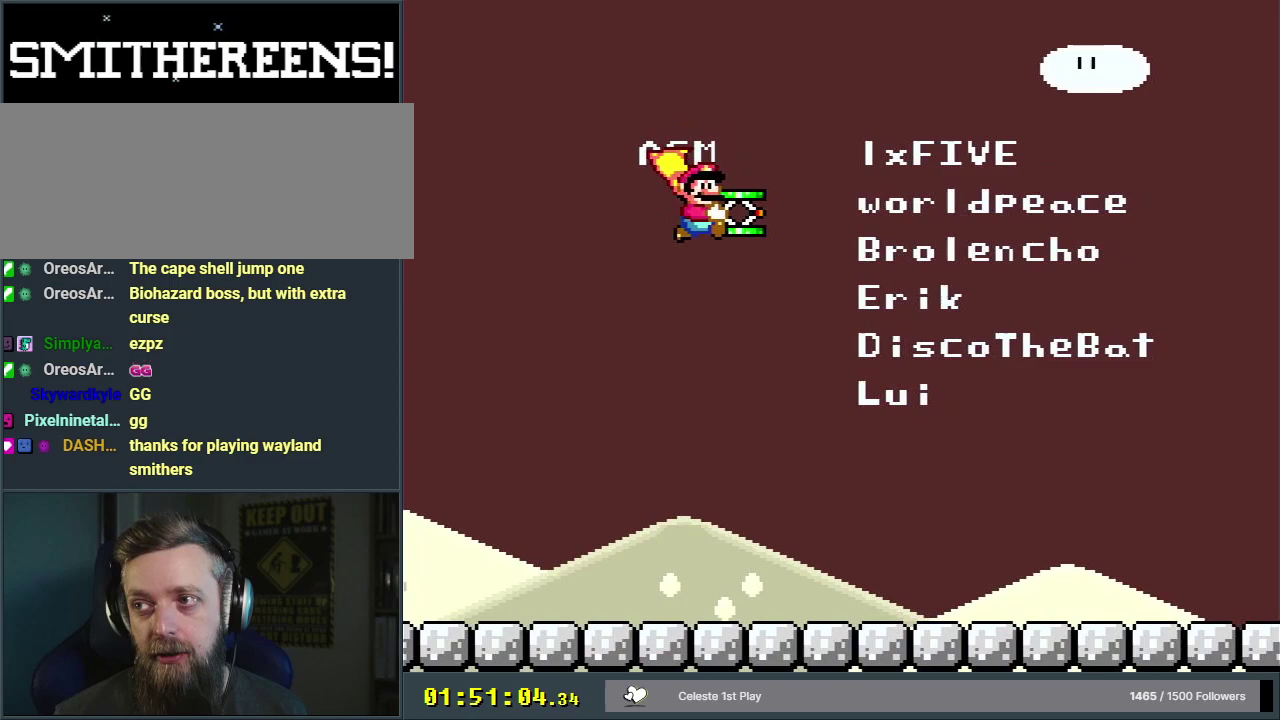
{"dt_ms": 300, "buttons": ["Y", "DPAD_LEFT"], "events": []}
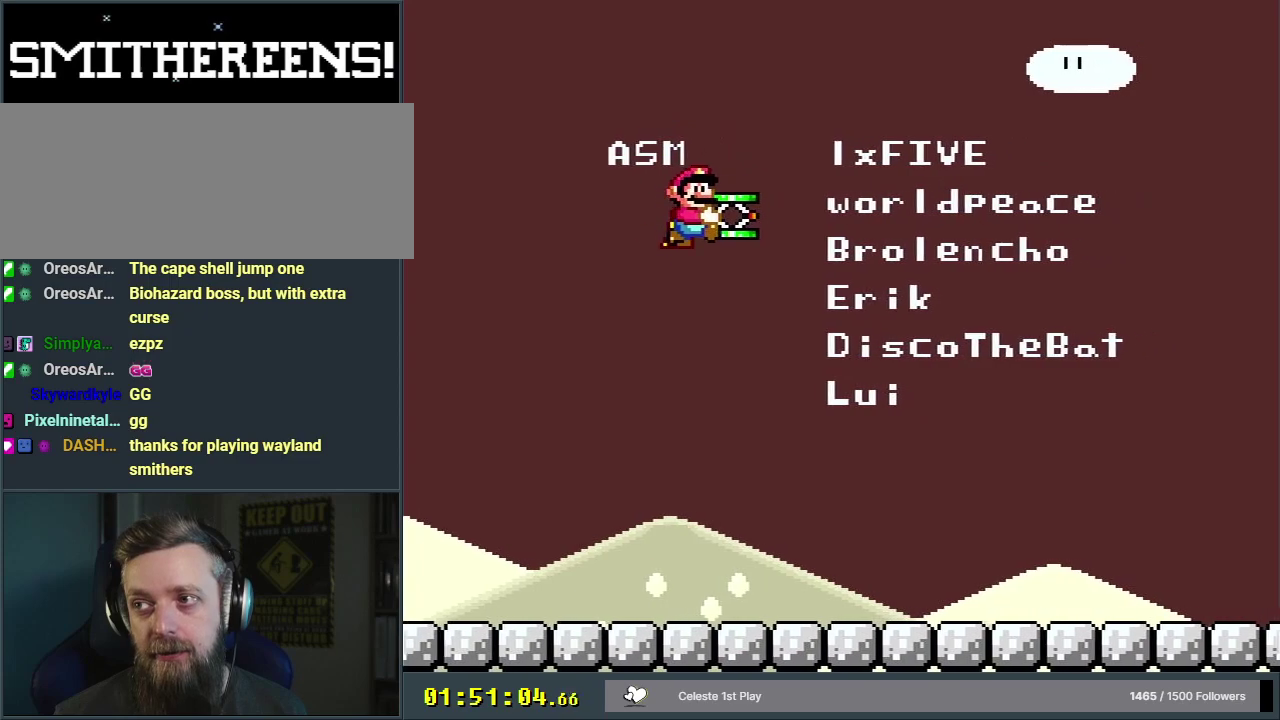
{"dt_ms": 700, "buttons": ["Y", "DPAD_LEFT"], "events": [[150, "DPAD_LEFT", "up"], [650, "DPAD_LEFT", "down"]]}
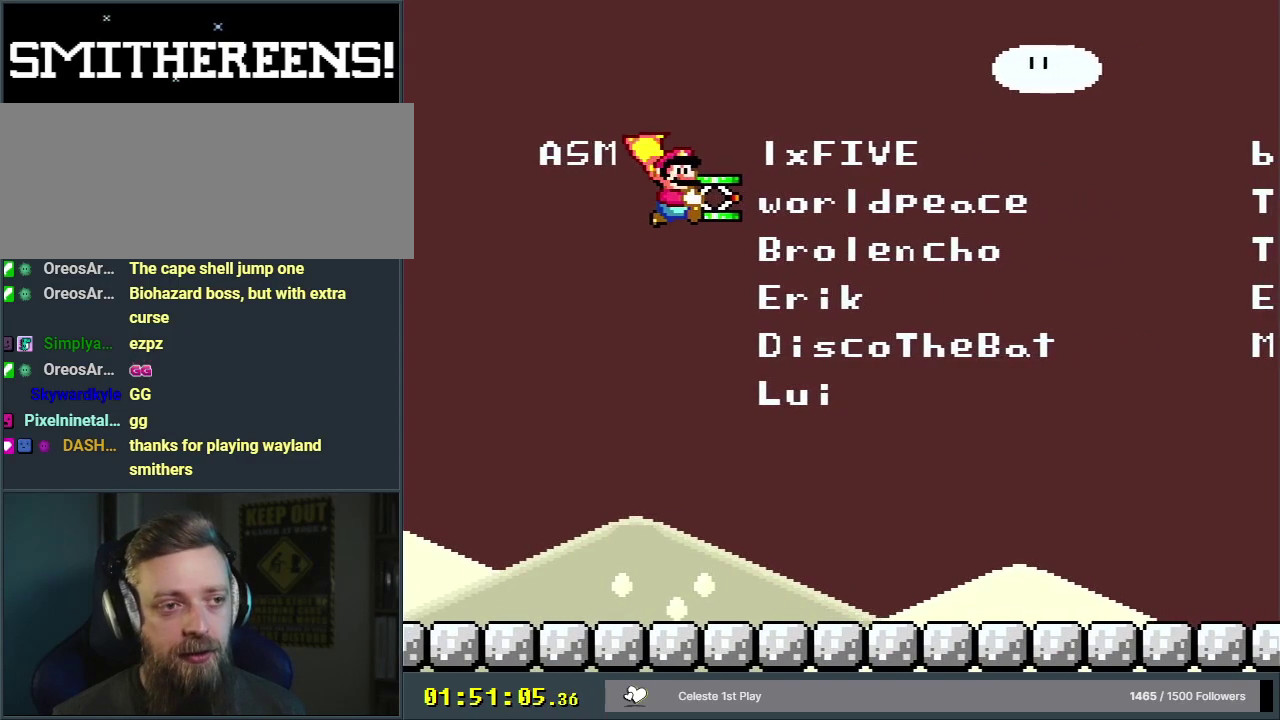
{"dt_ms": 300, "buttons": ["Y", "DPAD_LEFT"], "events": []}
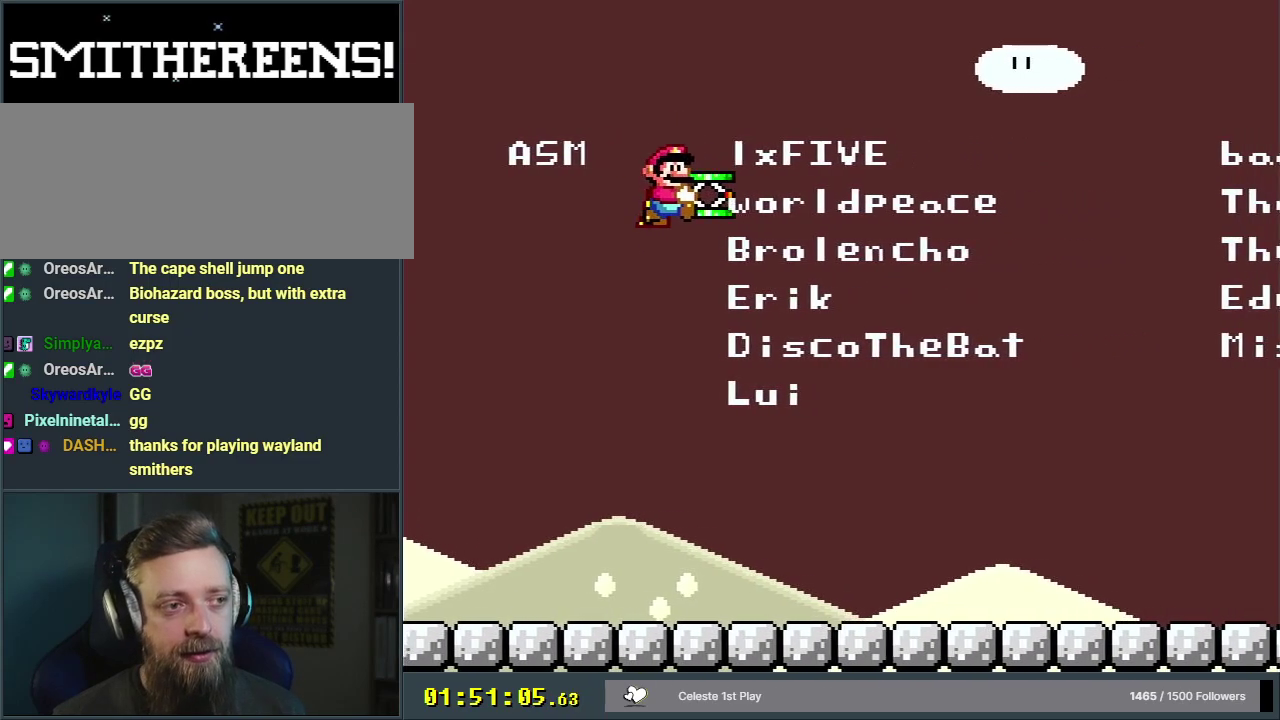
{"dt_ms": 700, "buttons": ["Y", "DPAD_LEFT"], "events": [[217, "DPAD_LEFT", "up"], [650, "DPAD_LEFT", "down"]]}
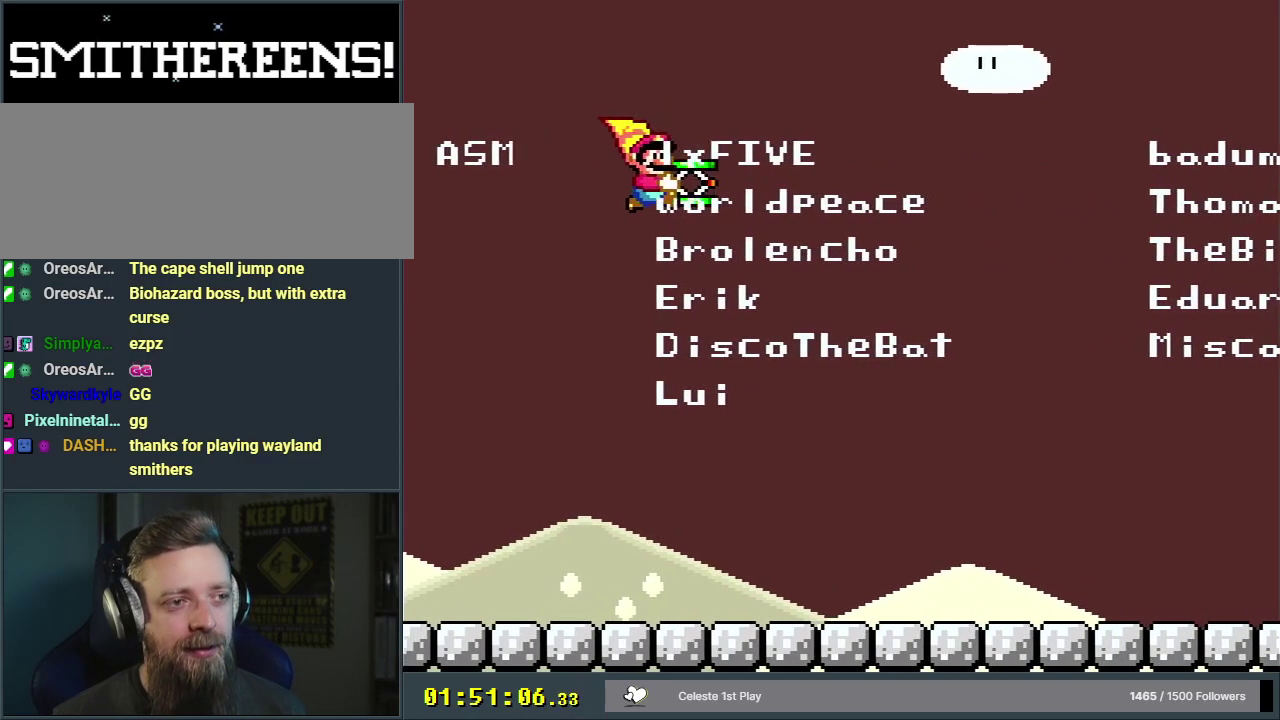
{"dt_ms": 300, "buttons": ["Y", "DPAD_LEFT"], "events": []}
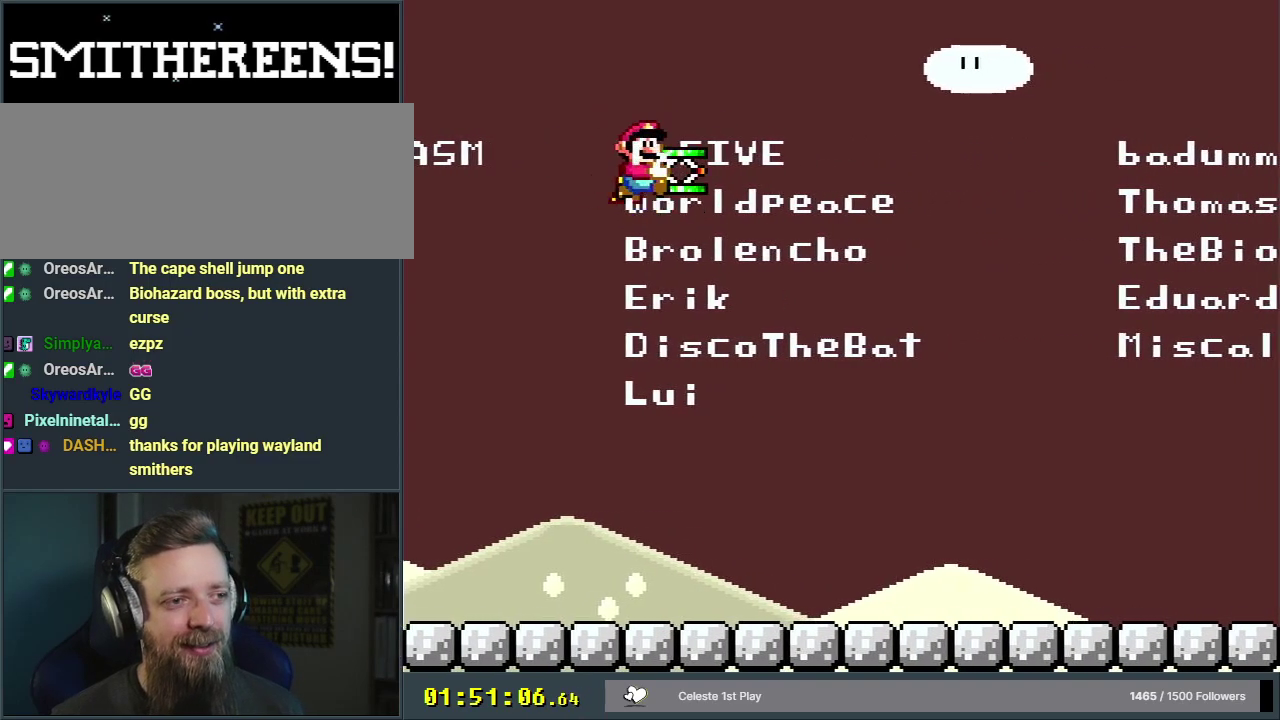
{"dt_ms": 700, "buttons": ["Y", "DPAD_LEFT"], "events": [[267, "DPAD_LEFT", "up"], [617, "DPAD_LEFT", "down"]]}
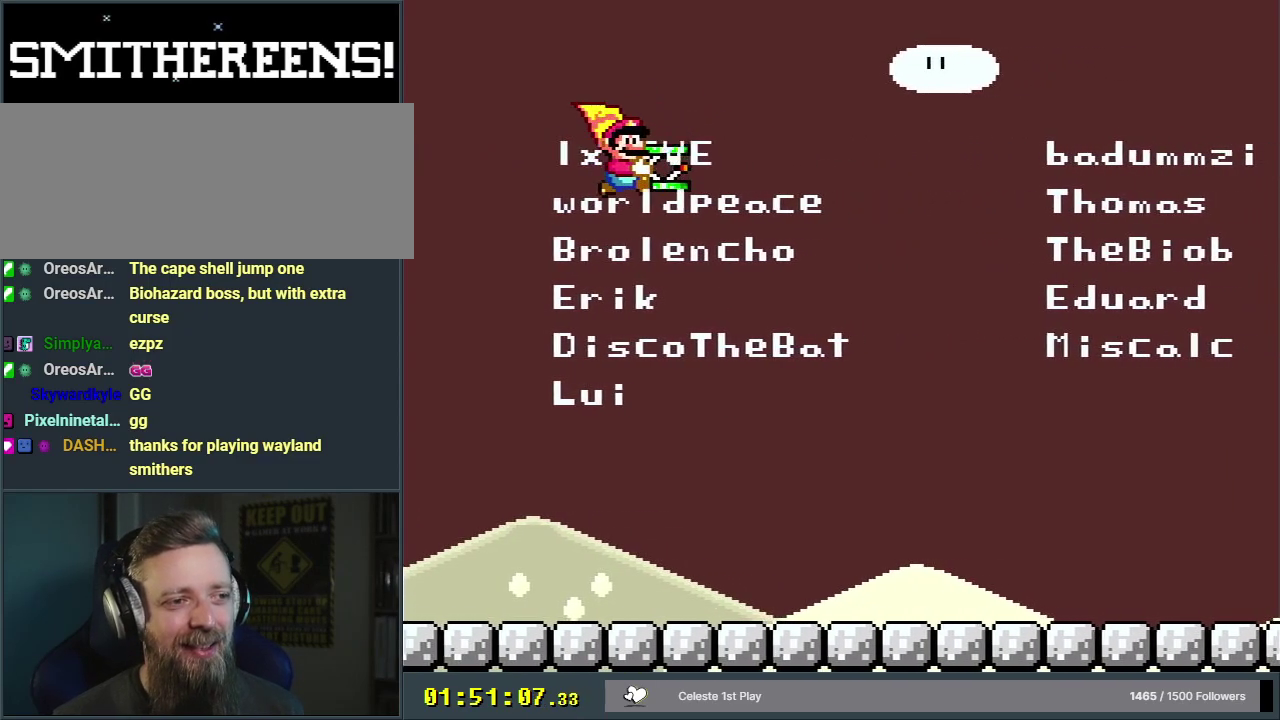
{"dt_ms": 300, "buttons": ["Y"], "events": [[200, "DPAD_LEFT", "up"]]}
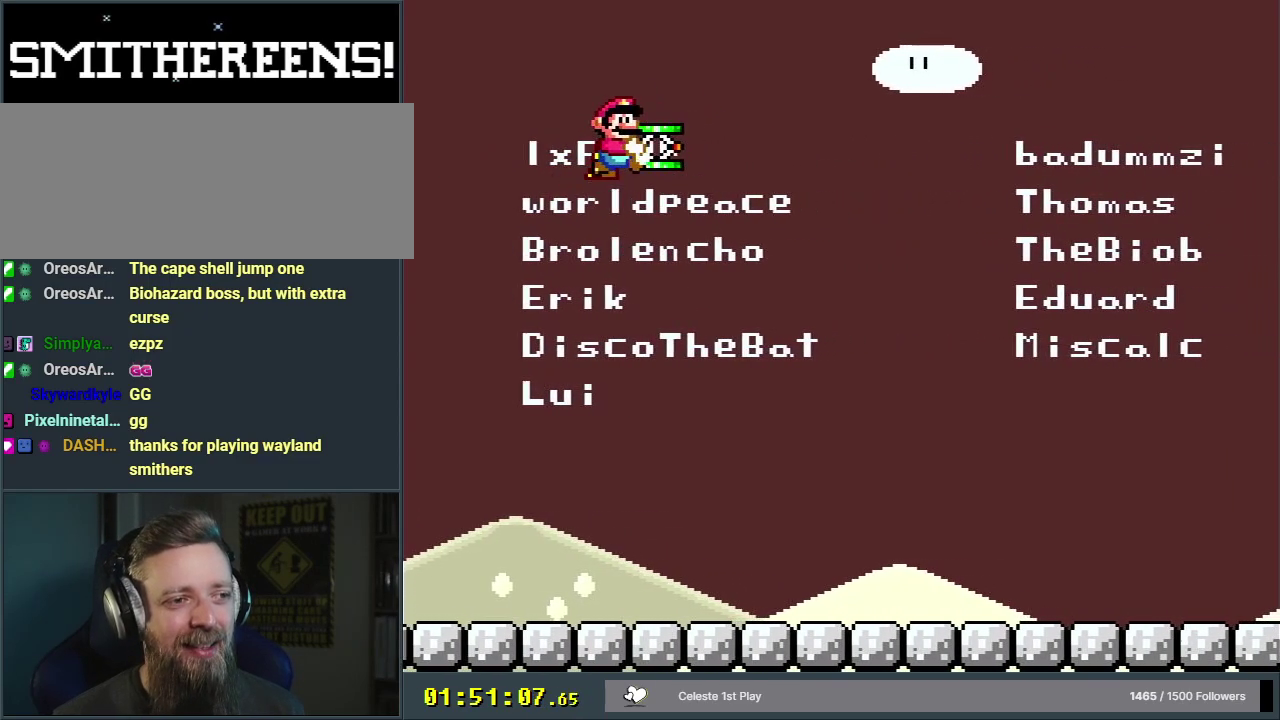
{"dt_ms": 700, "buttons": ["Y", "DPAD_LEFT"], "events": [[117, "DPAD_RIGHT", "down"], [183, "DPAD_RIGHT", "up"], [633, "DPAD_LEFT", "down"]]}
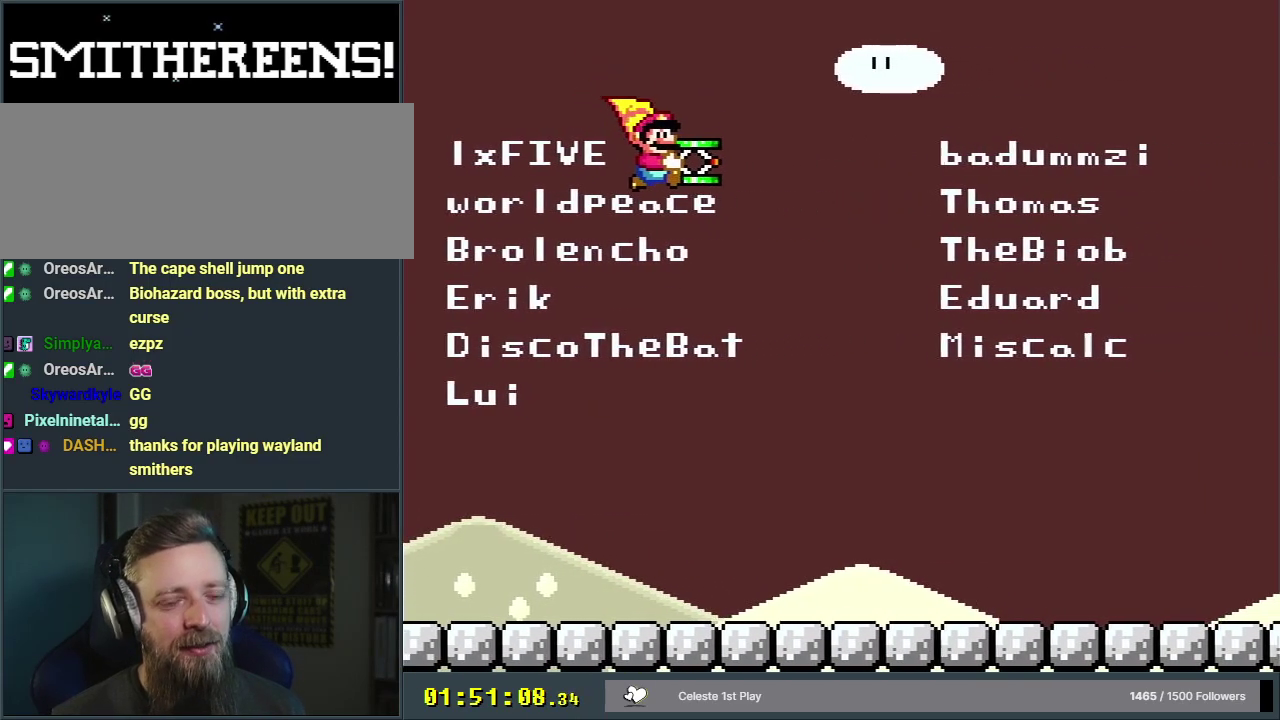
{"dt_ms": 300, "buttons": ["Y", "DPAD_LEFT"], "events": []}
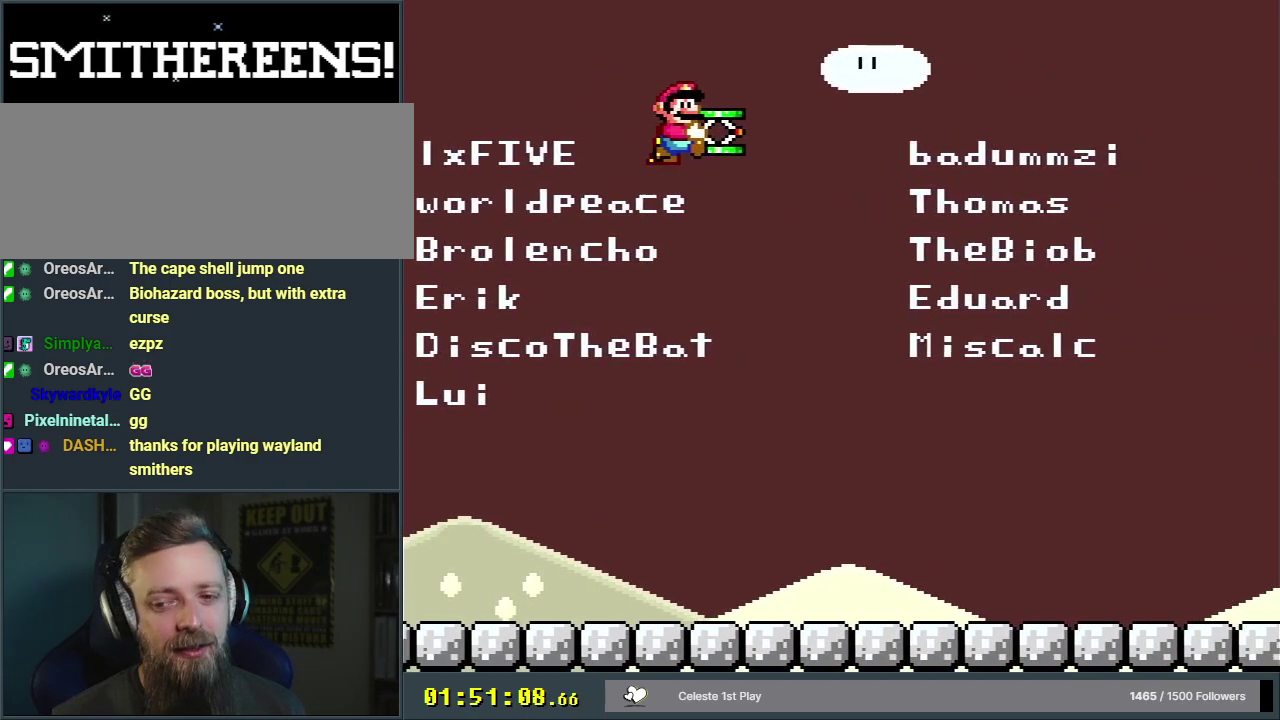
{"dt_ms": 500, "buttons": ["Y"], "events": [[67, "DPAD_LEFT", "up"]]}
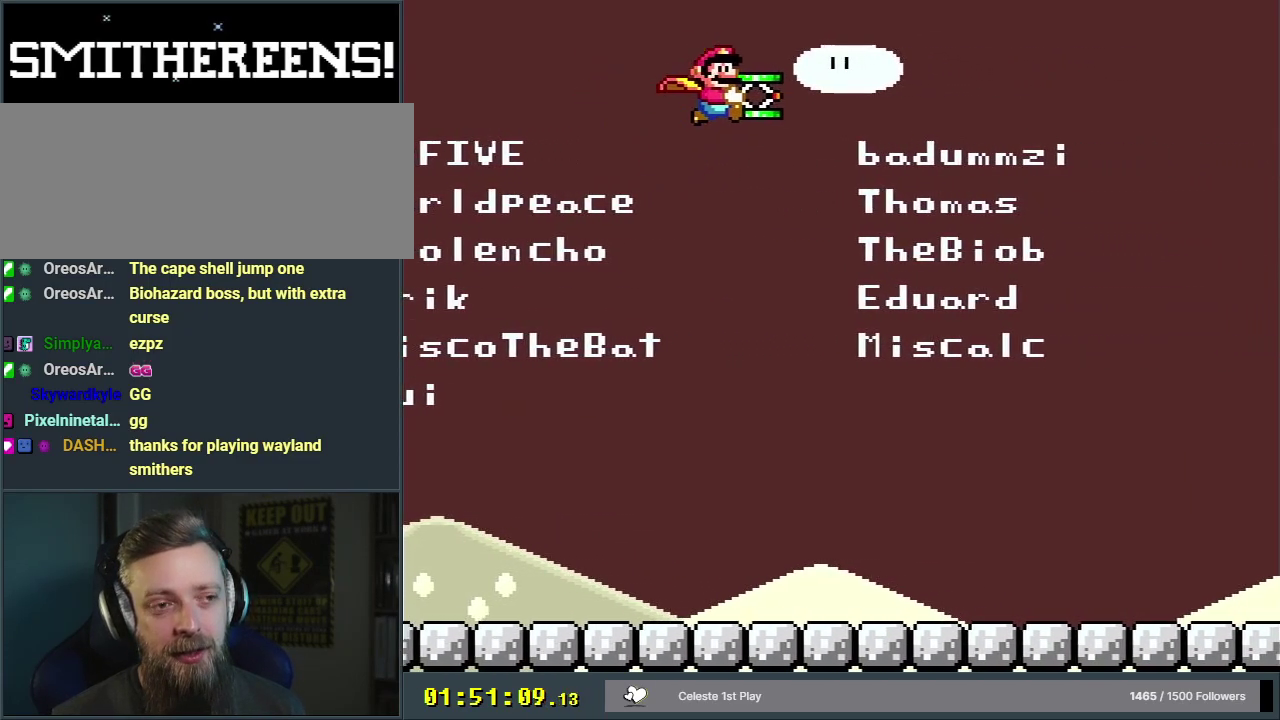
{"dt_ms": 400, "buttons": ["B", "Y", "DPAD_LEFT"], "events": [[183, "DPAD_LEFT", "down"], [350, "B", "down"]]}